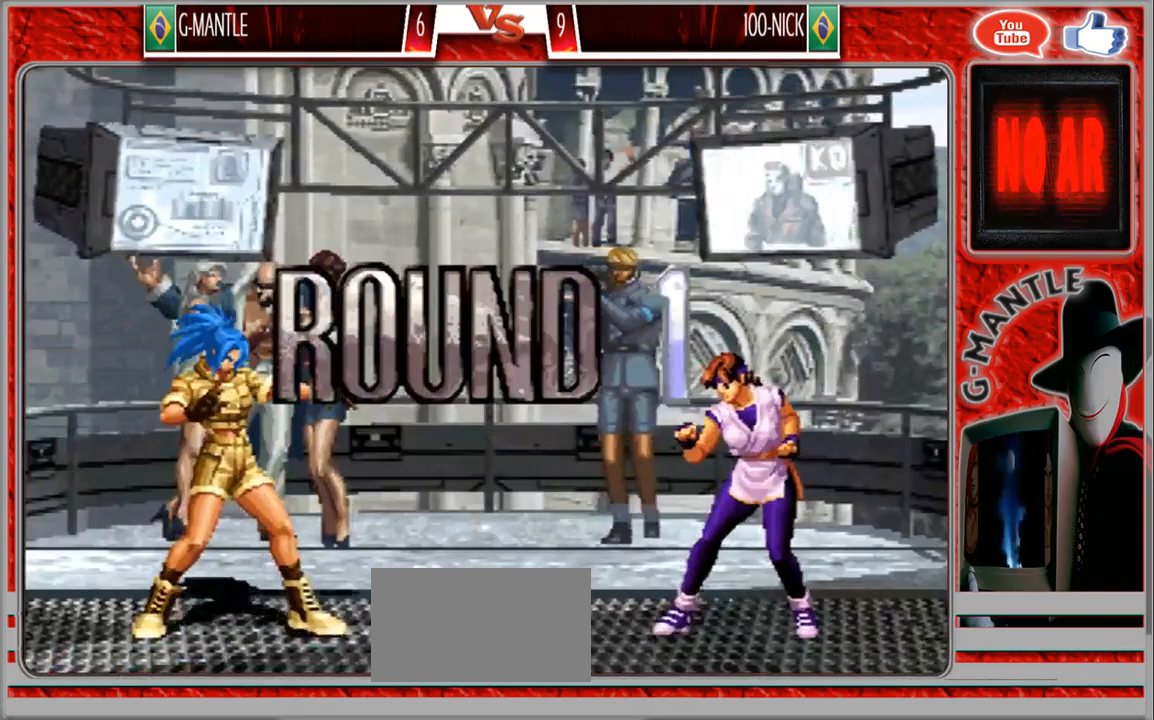
Gameplay with a controller (arcade stick); each line is a JSON object with the inputs held at the frame after it. "events" lists button and stick changes between this image and that frame as [ms after this image, input, new state], when the widget could be followed in between. Not read: A L3 R3 other_buttons.
{"buttons": [], "left_stick": "center", "events": []}
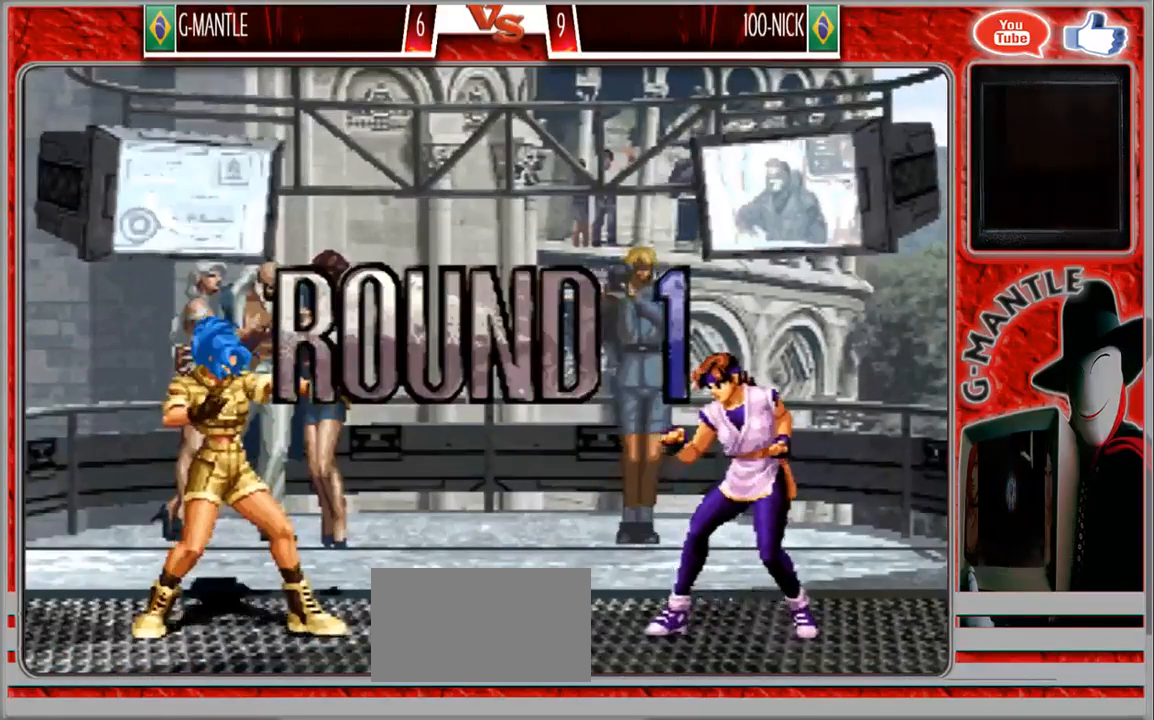
{"buttons": [], "left_stick": "down", "events": [[467, "left_stick", "down"]]}
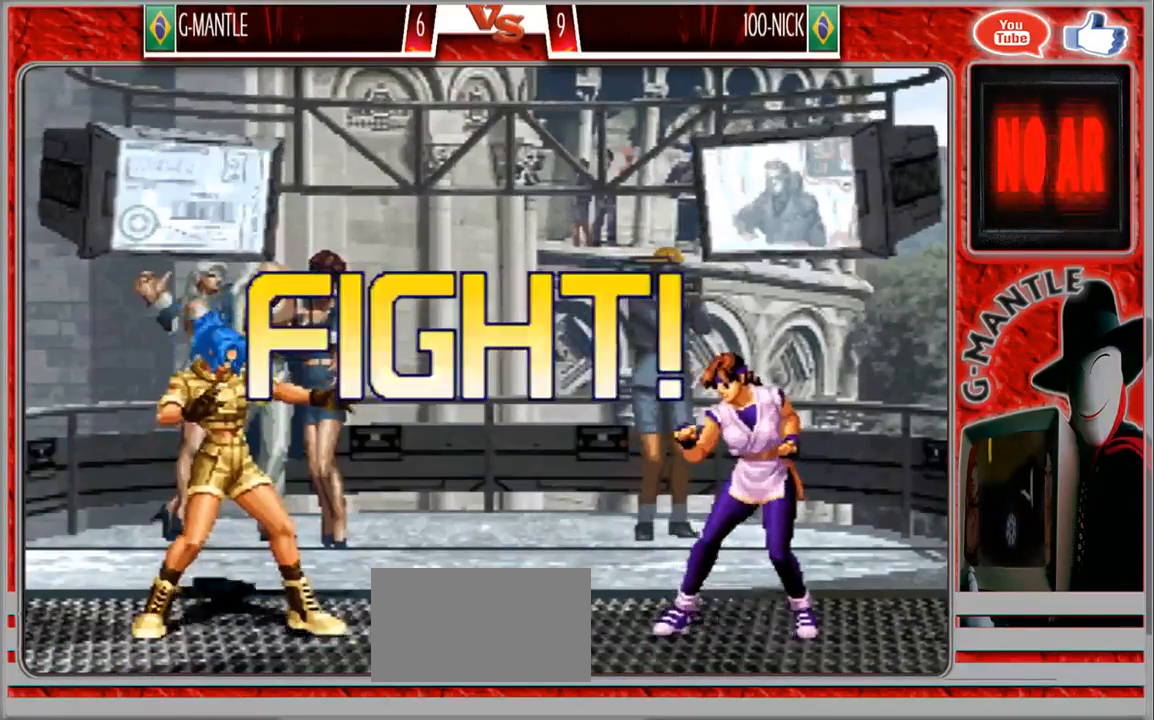
{"buttons": [], "left_stick": "down-left", "events": [[67, "left_stick", "right"], [167, "left_stick", "center"], [317, "left_stick", "down-left"]]}
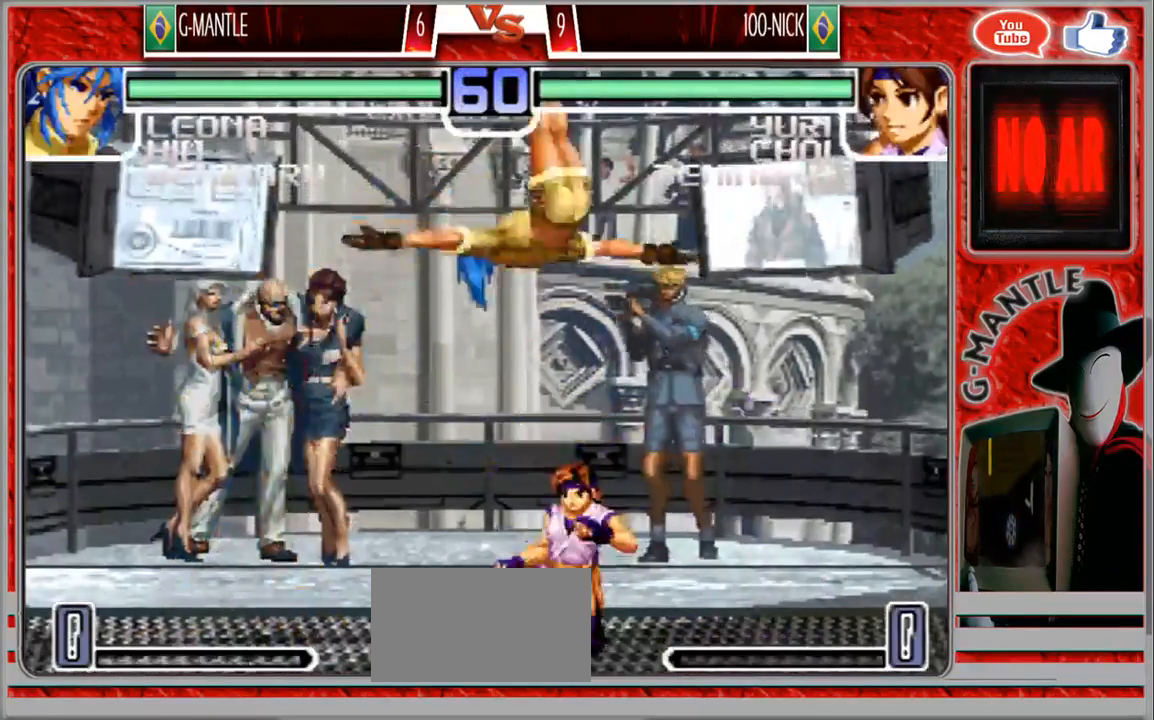
{"buttons": [], "left_stick": "down-right", "events": [[500, "left_stick", "down-right"]]}
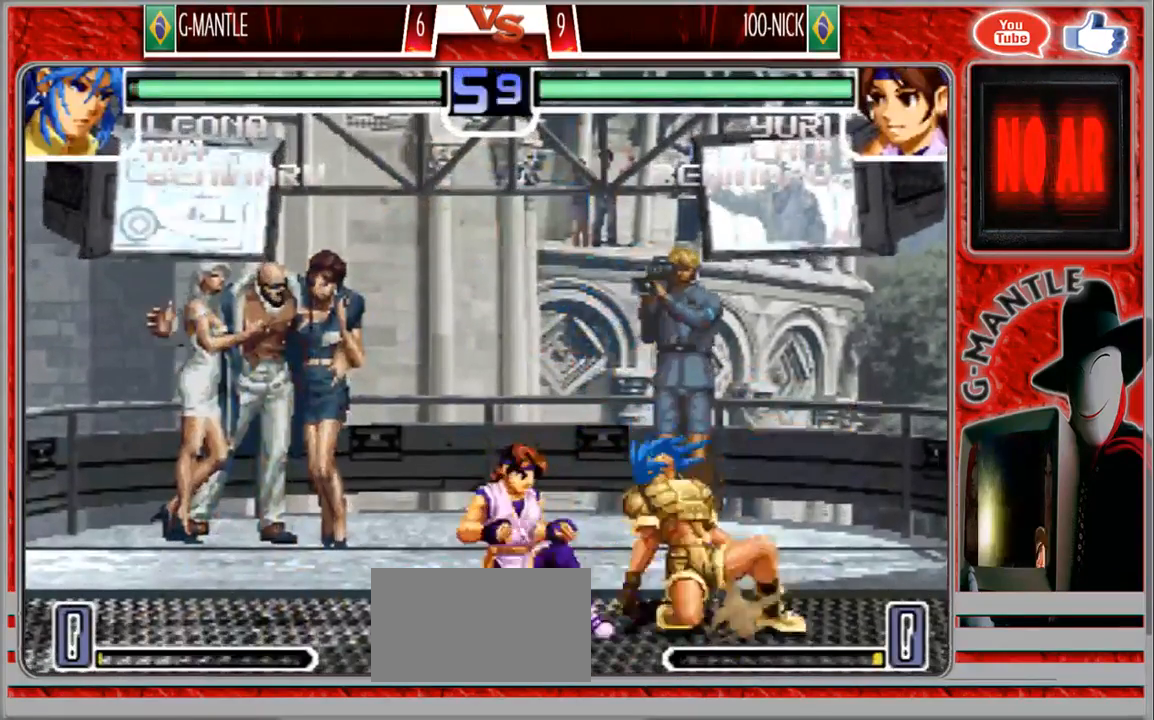
{"buttons": [], "left_stick": "down-right", "events": []}
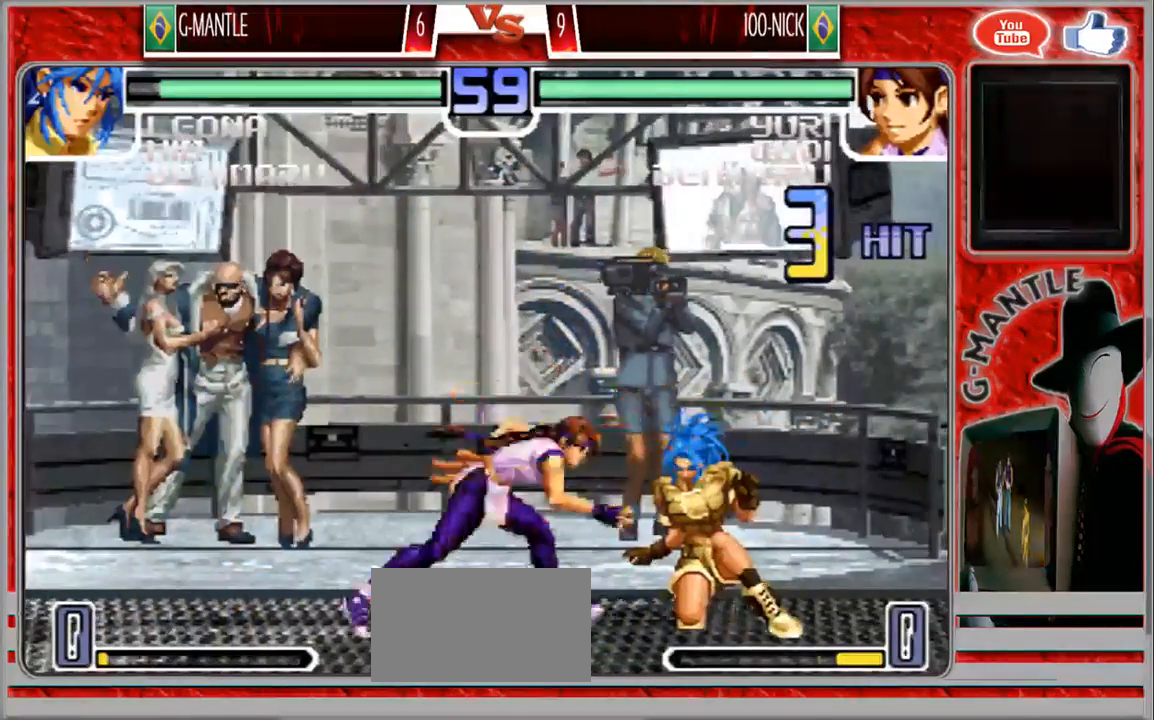
{"buttons": [], "left_stick": "down-right", "events": []}